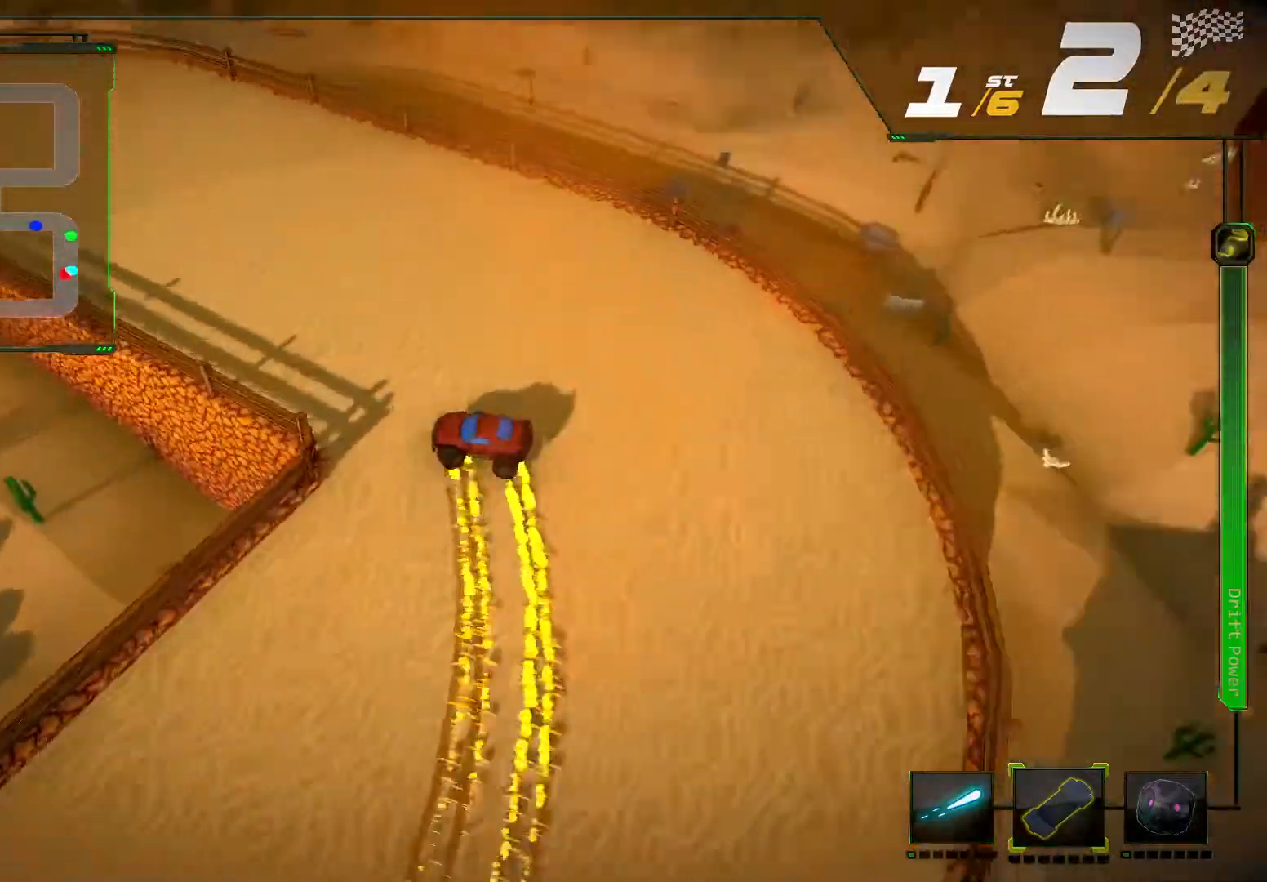
Gameplay with a controller (Xbox layout); each line is a JSON object with the inputs held at the frame after it. "events" lists button and stick changes between this image and that frame as [ms after this image, input, new state], when the widget could be followed in between. Not read: L3 R3.
{"buttons": ["R2"], "left_stick": "center", "right_stick": "center", "events": [[33, "left_stick", "center"]]}
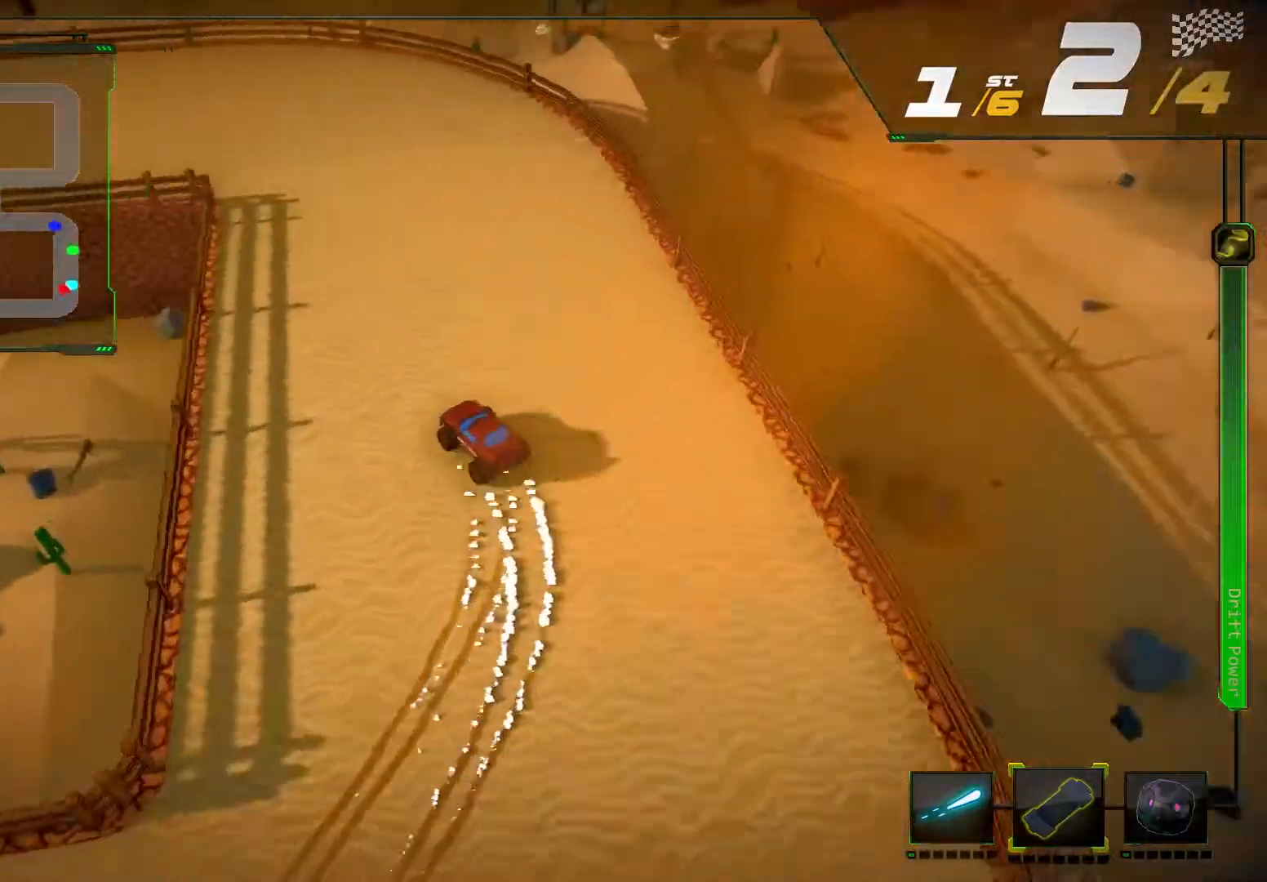
{"buttons": ["R2"], "left_stick": "center", "right_stick": "center", "events": []}
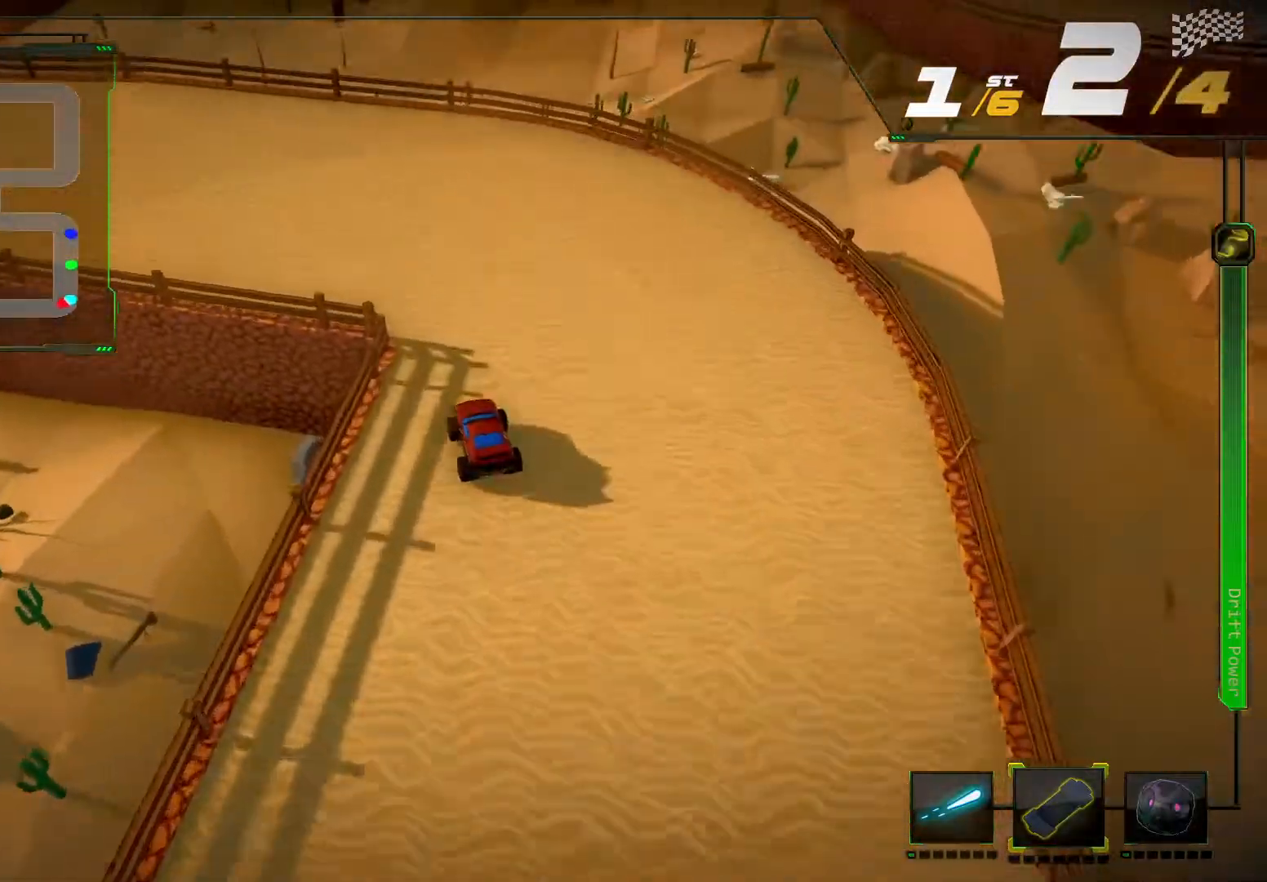
{"buttons": ["R2"], "left_stick": "left", "right_stick": "center"}
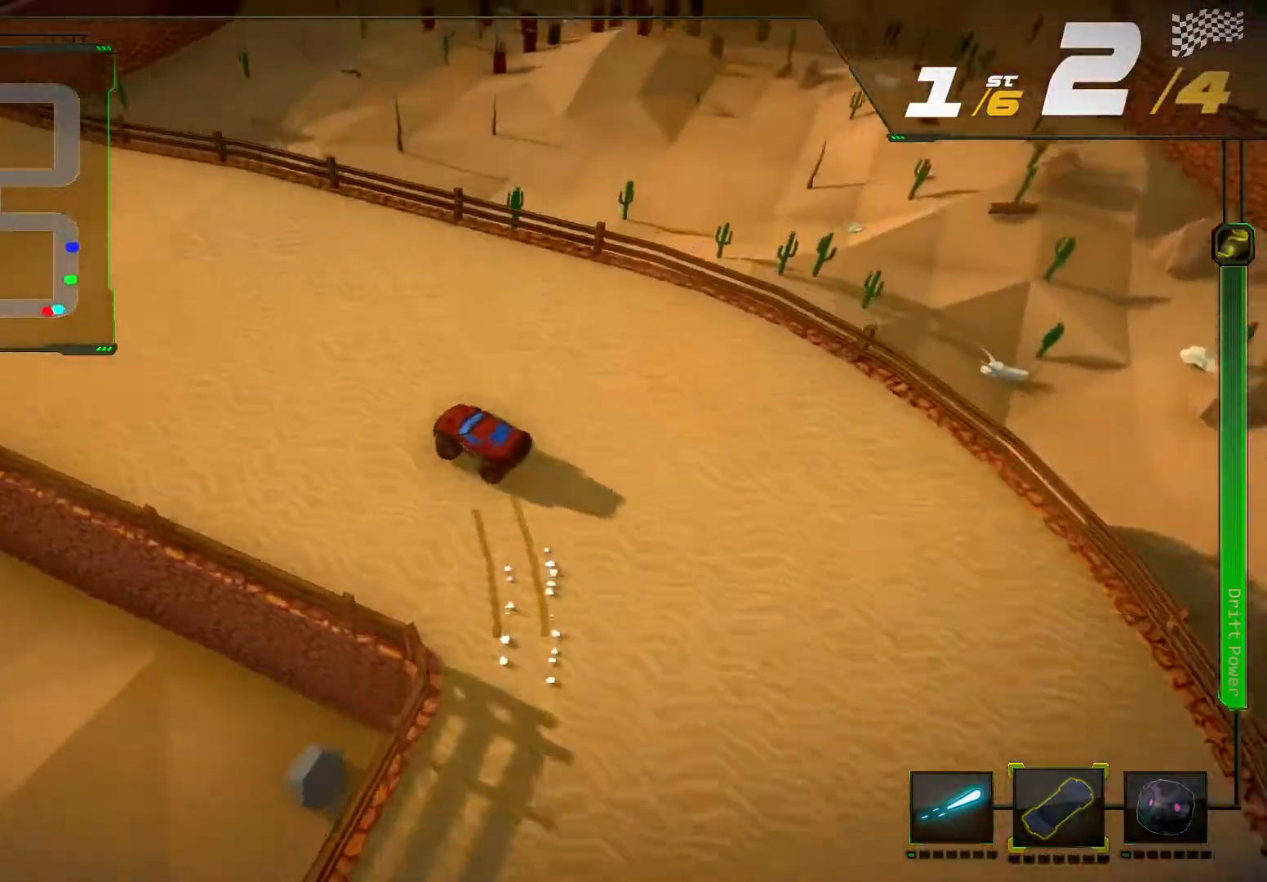
{"buttons": ["R2"], "left_stick": "center", "right_stick": "center", "events": [[67, "left_stick", "center"]]}
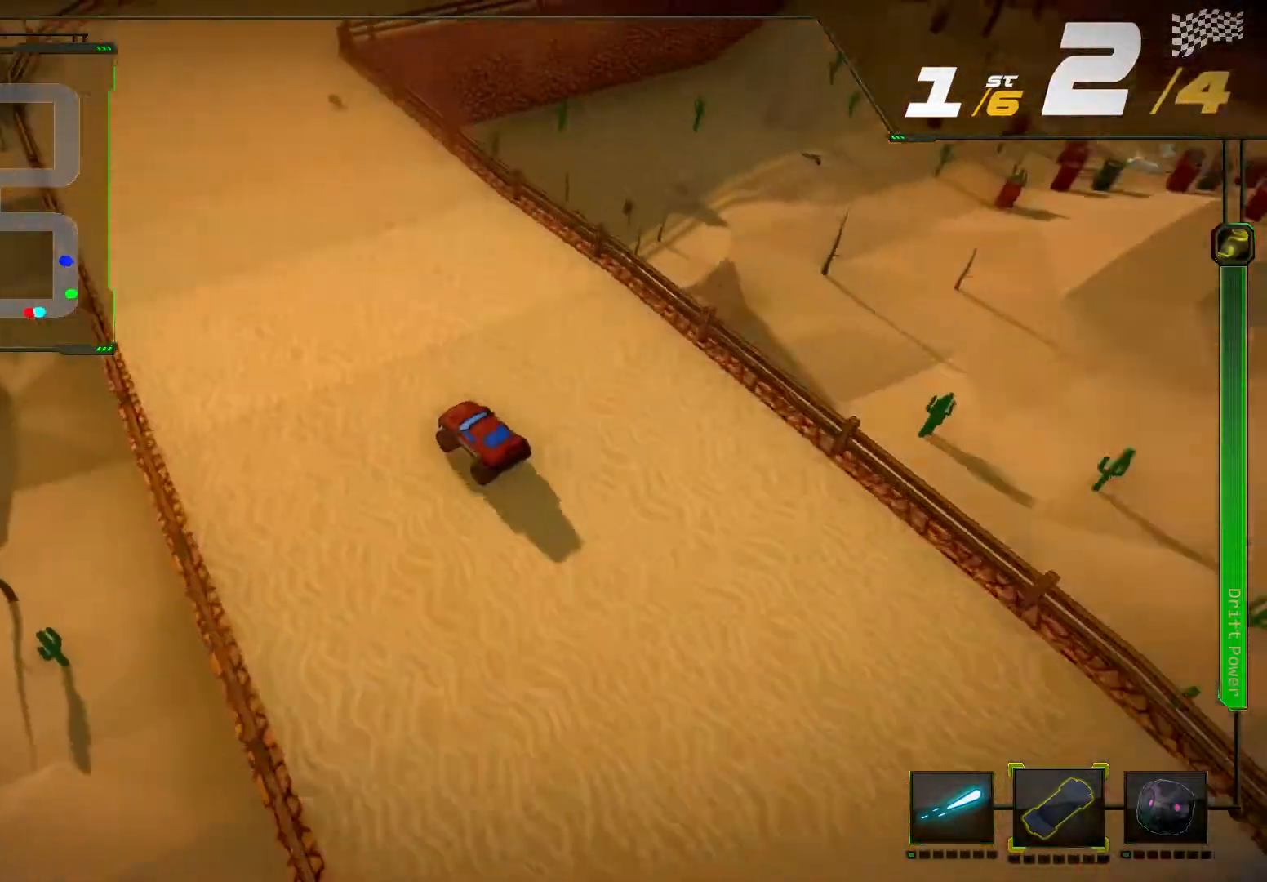
{"buttons": ["R2"], "left_stick": "center", "right_stick": "center", "events": []}
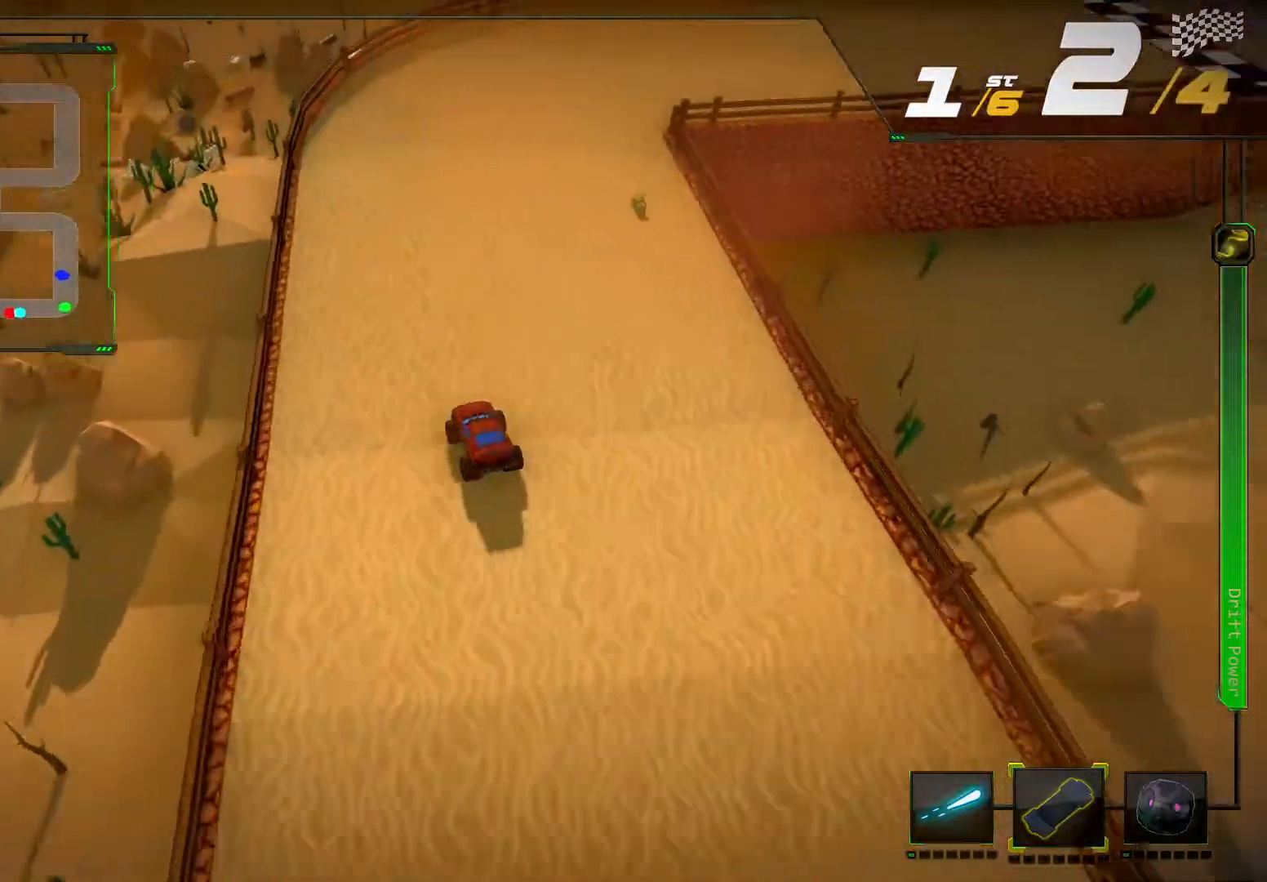
{"buttons": ["R2"], "left_stick": "right", "right_stick": "right", "events": [[133, "left_stick", "right"], [167, "right_stick", "right"]]}
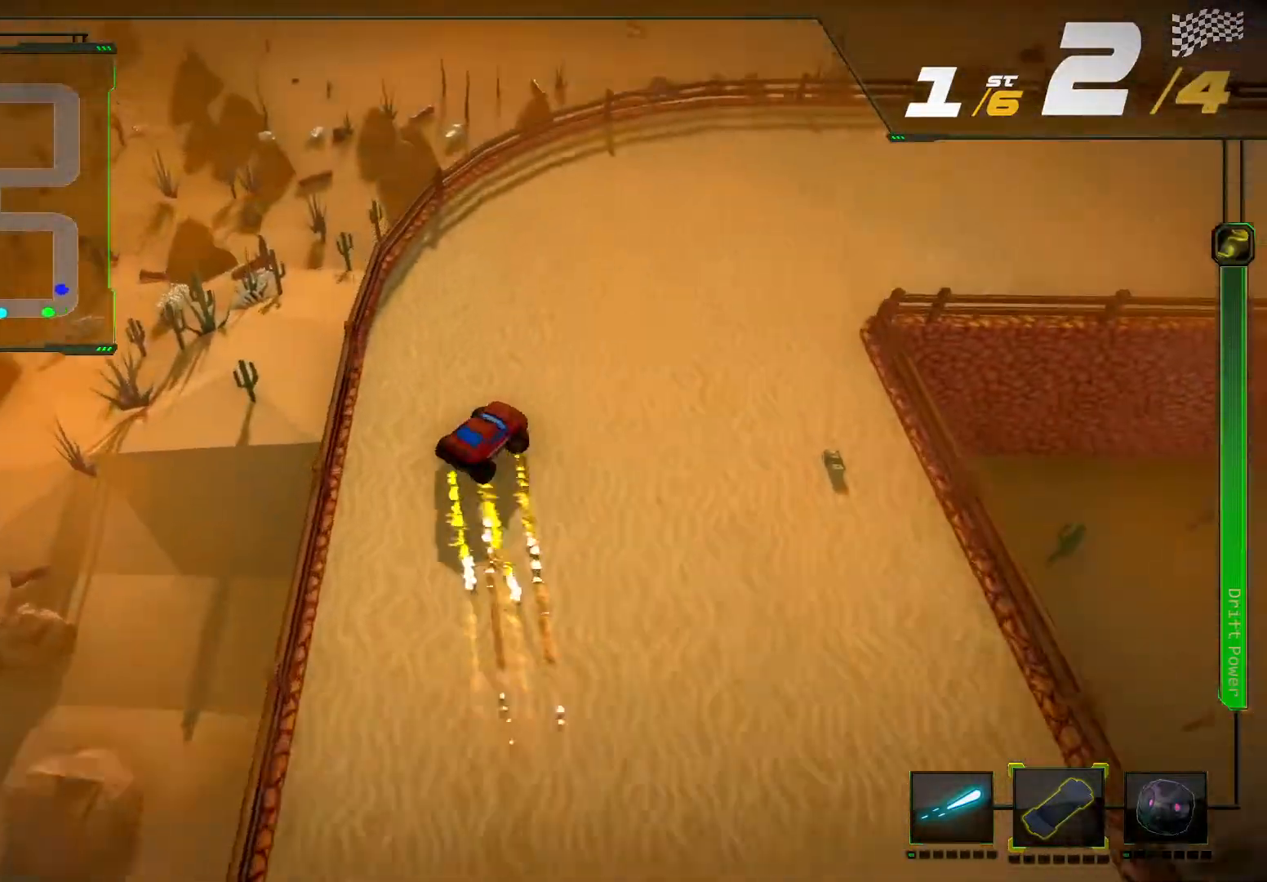
{"buttons": ["L2", "R2"], "left_stick": "center", "right_stick": "center", "events": [[300, "right_stick", "center"], [333, "L2", "down"], [333, "left_stick", "center"]]}
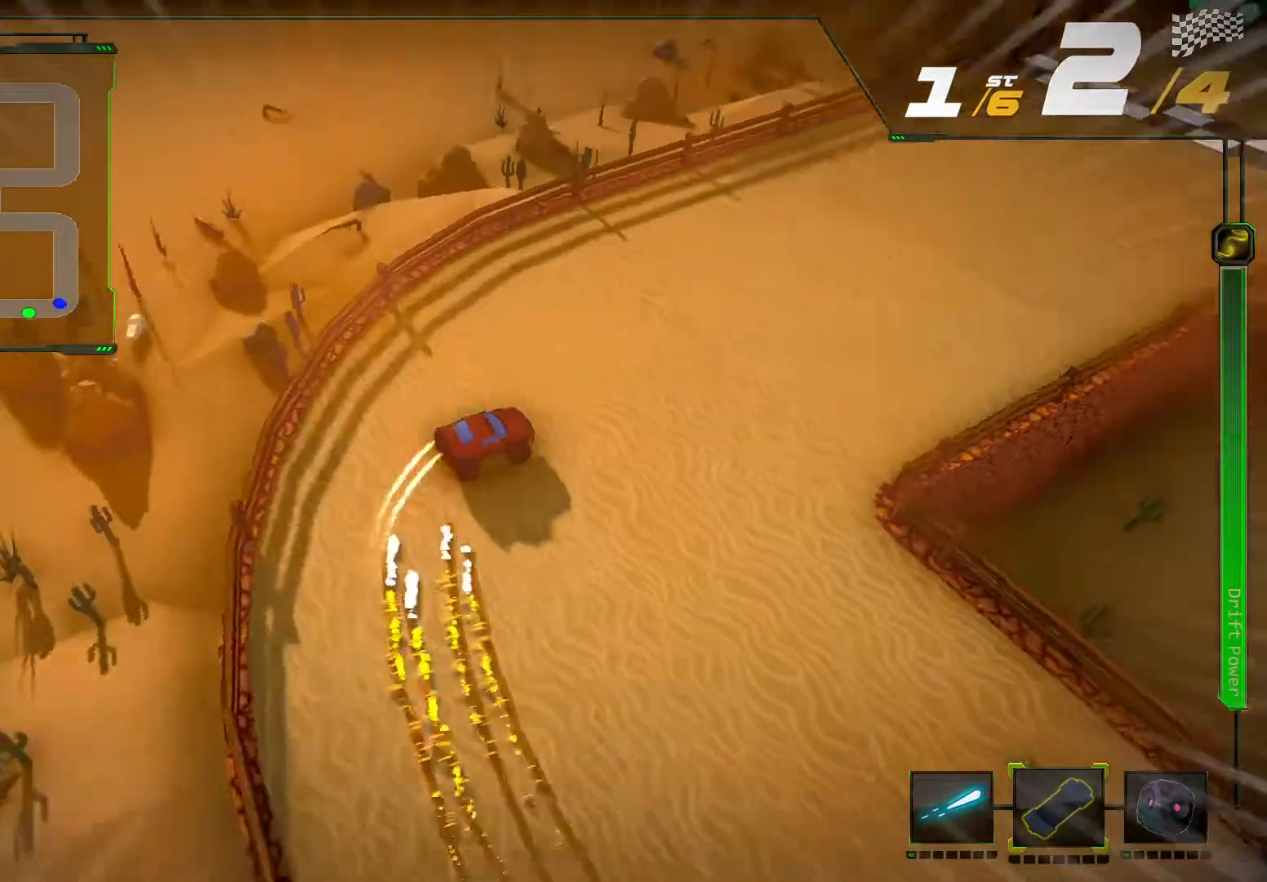
{"buttons": ["R2"], "left_stick": "center", "right_stick": "center", "events": [[167, "L2", "up"]]}
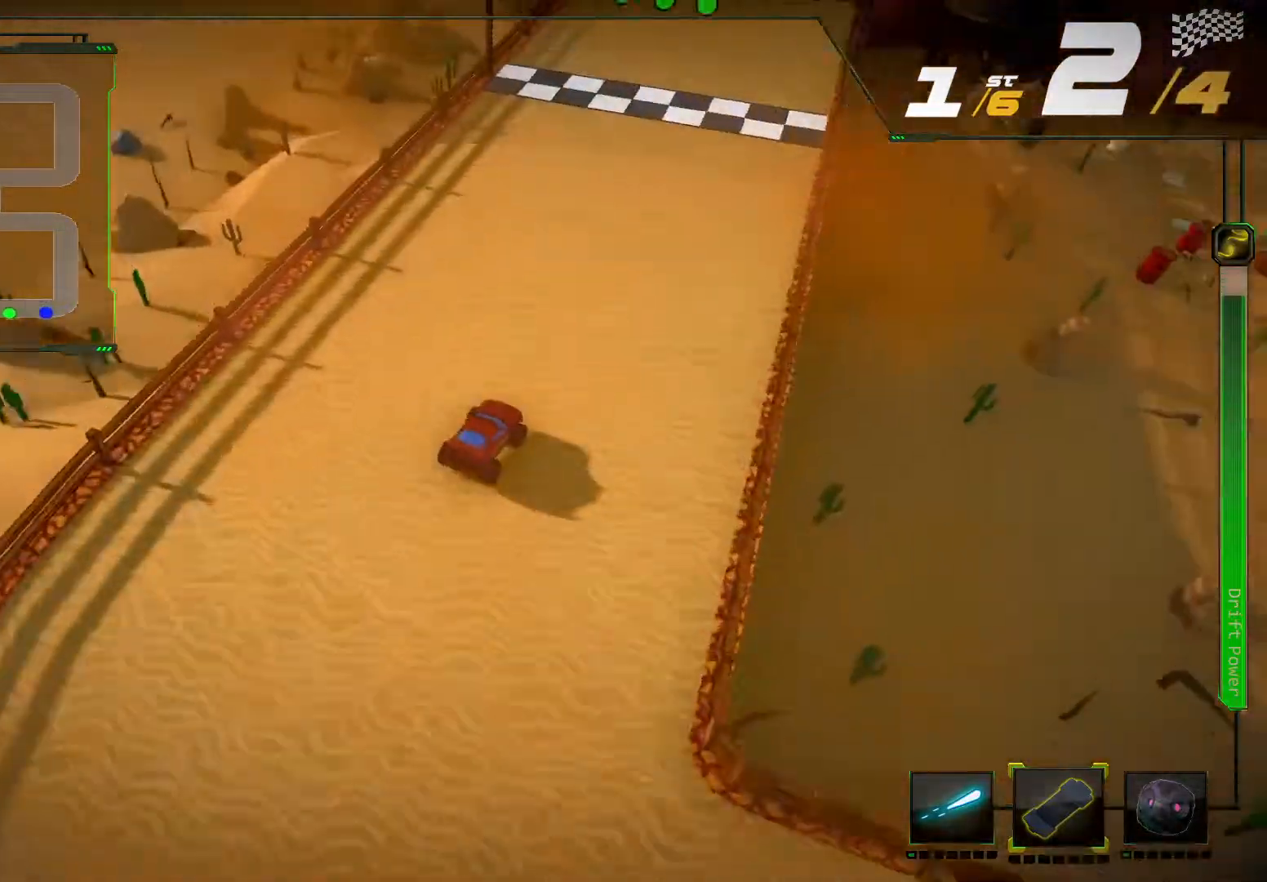
{"buttons": ["R2"], "left_stick": "center", "right_stick": "center", "events": [[200, "left_stick", "left"], [367, "left_stick", "center"]]}
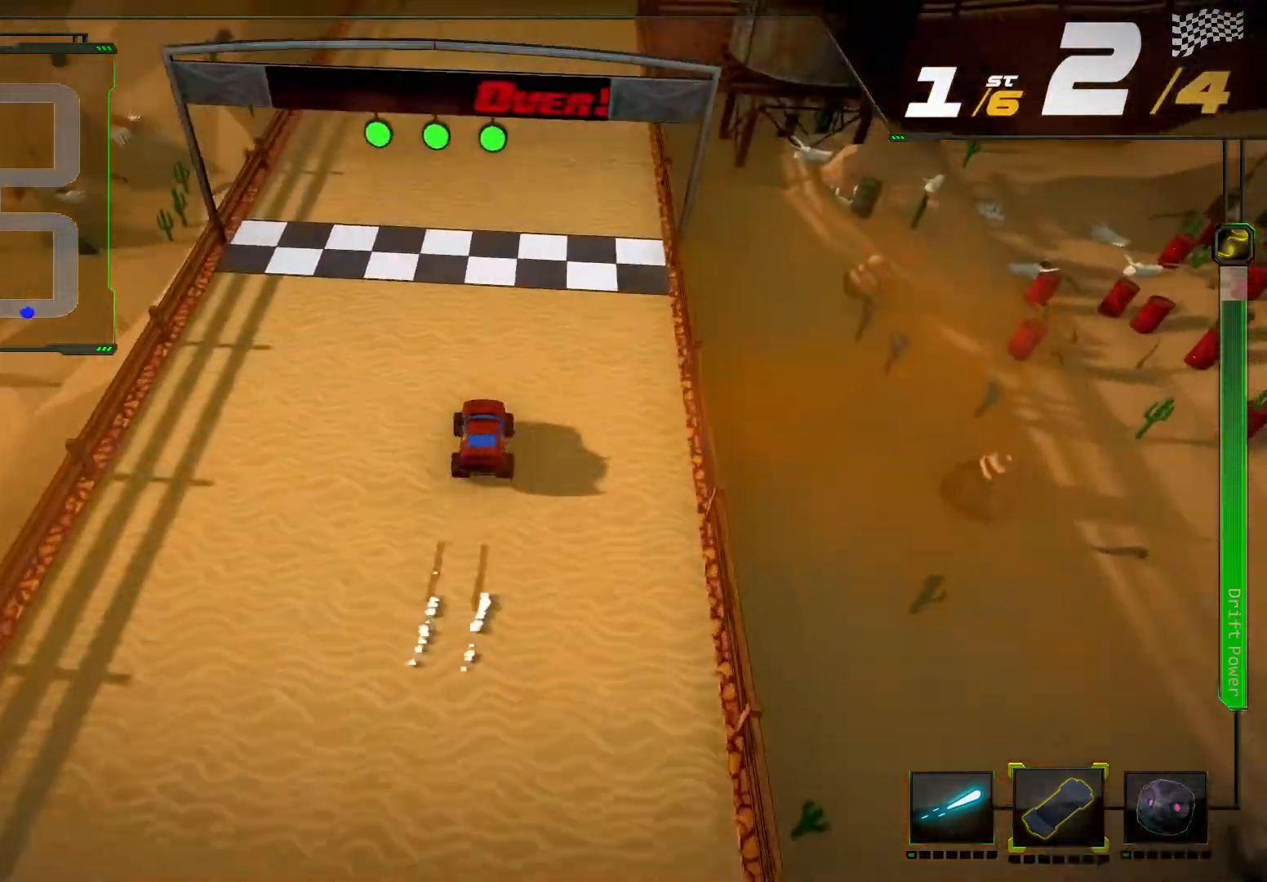
{"buttons": ["R2"], "left_stick": "center", "right_stick": "center", "events": [[300, "A", "down"], [467, "A", "up"]]}
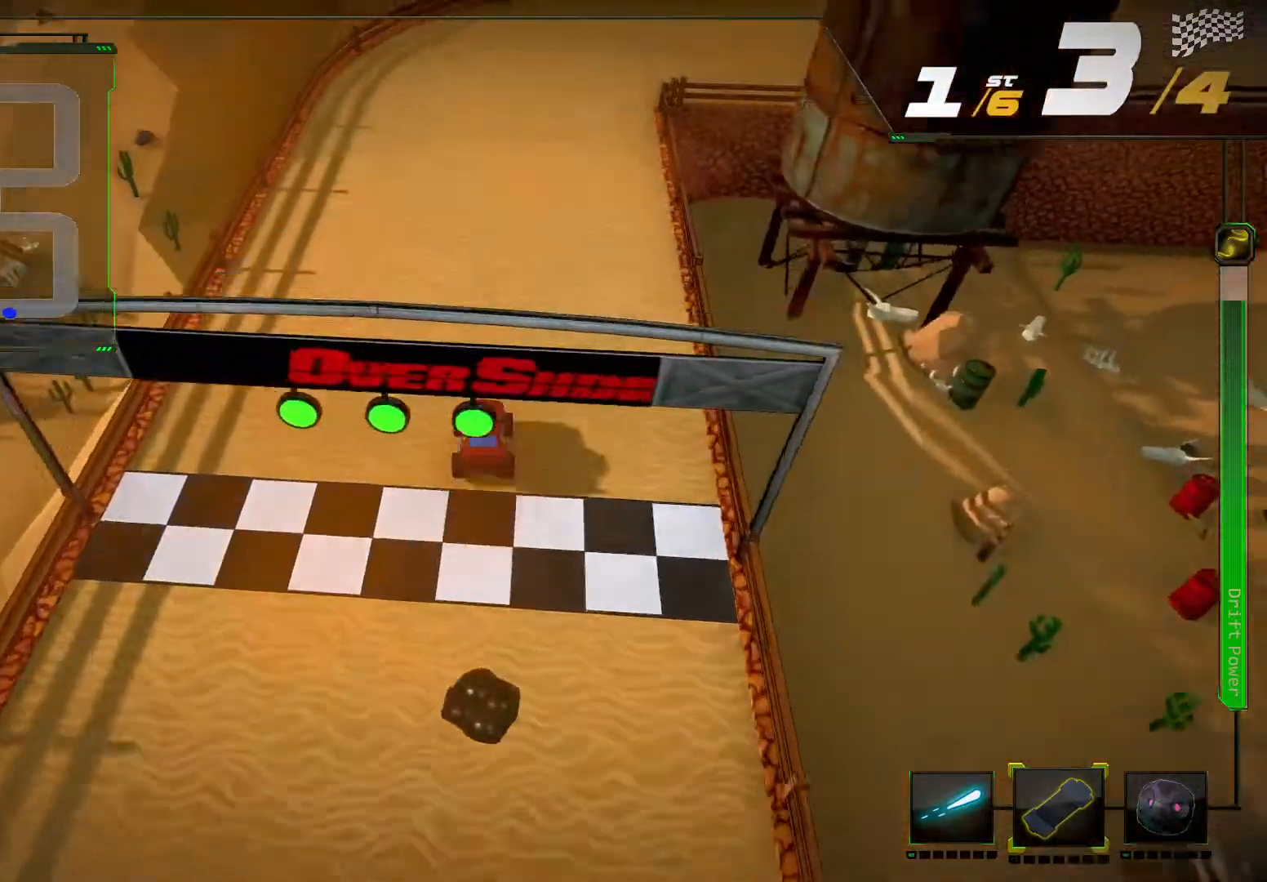
{"buttons": ["R2"], "left_stick": "right", "right_stick": "right", "events": [[400, "left_stick", "right"], [433, "right_stick", "right"]]}
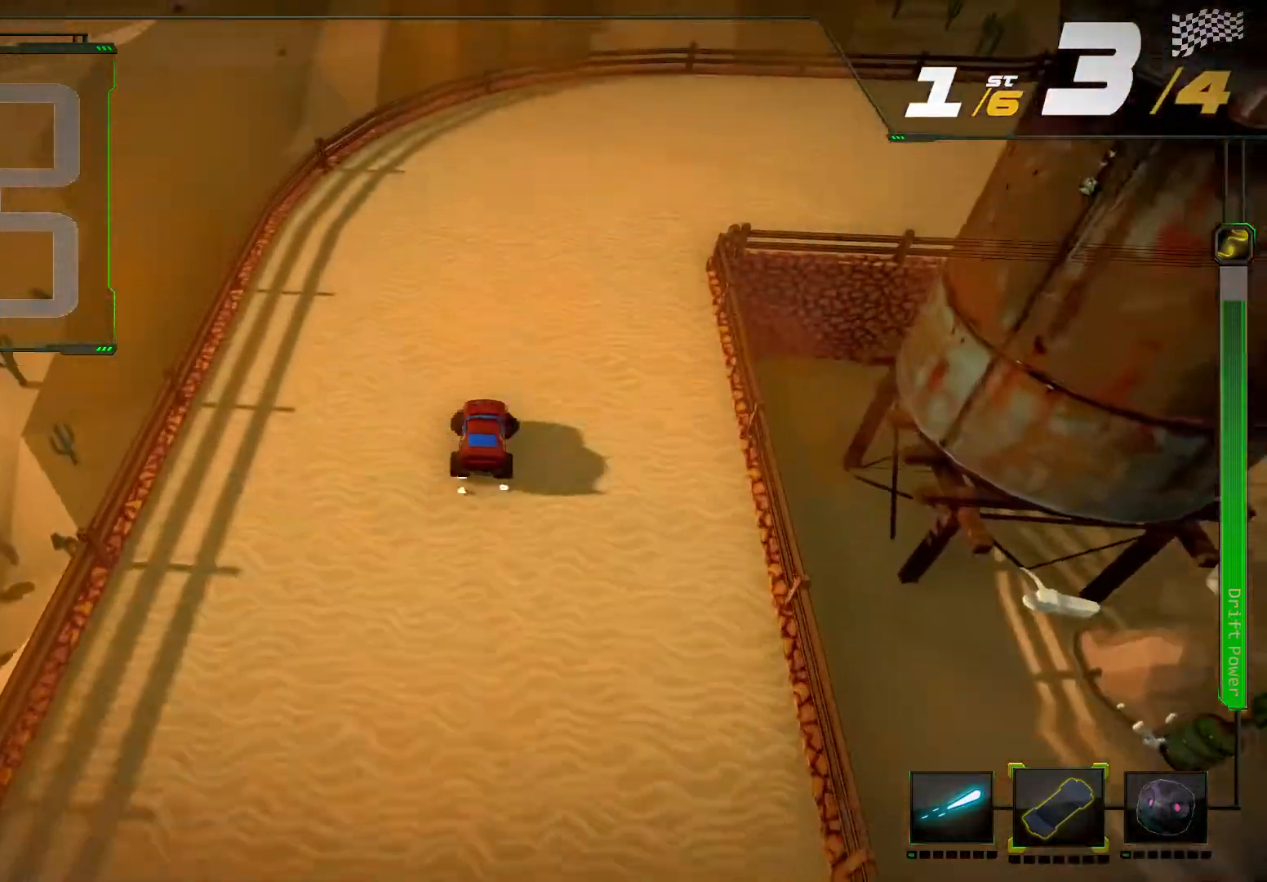
{"buttons": ["L2", "R2"], "left_stick": "center", "right_stick": "center", "events": [[467, "L2", "down"], [500, "left_stick", "center"], [500, "right_stick", "center"]]}
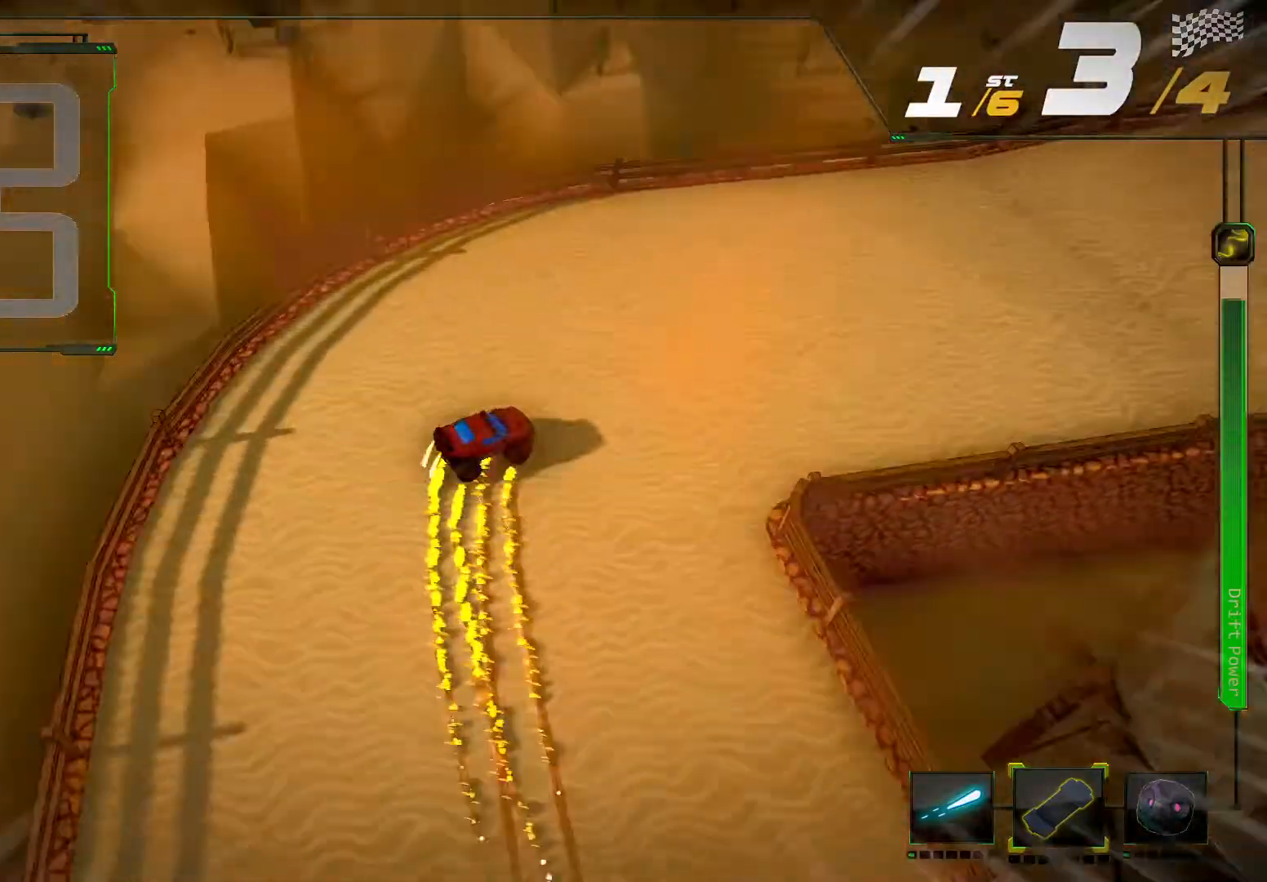
{"buttons": ["R2"], "left_stick": "center", "right_stick": "center", "events": [[300, "L2", "up"]]}
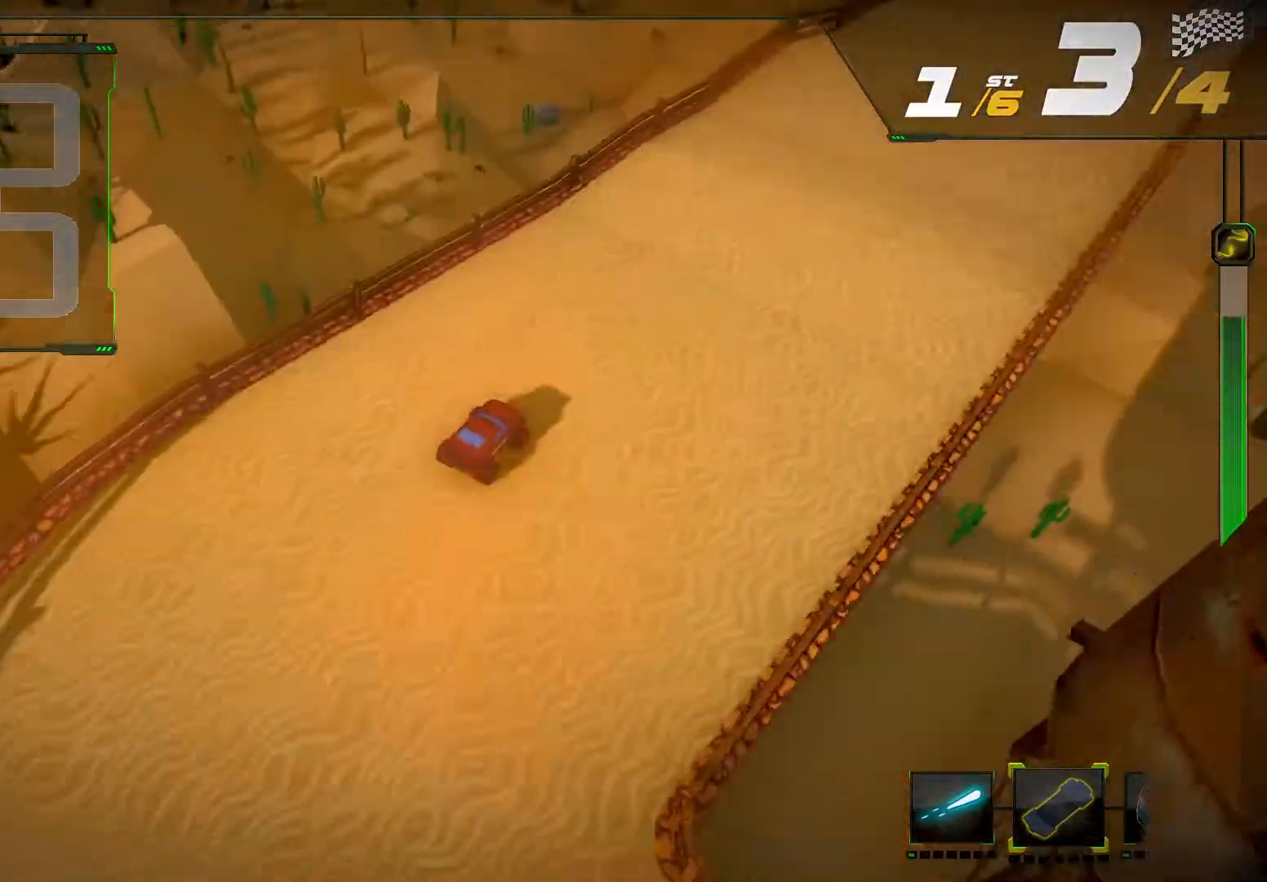
{"buttons": ["R2"], "left_stick": "center", "right_stick": "center", "events": [[67, "left_stick", "right"], [333, "left_stick", "center"]]}
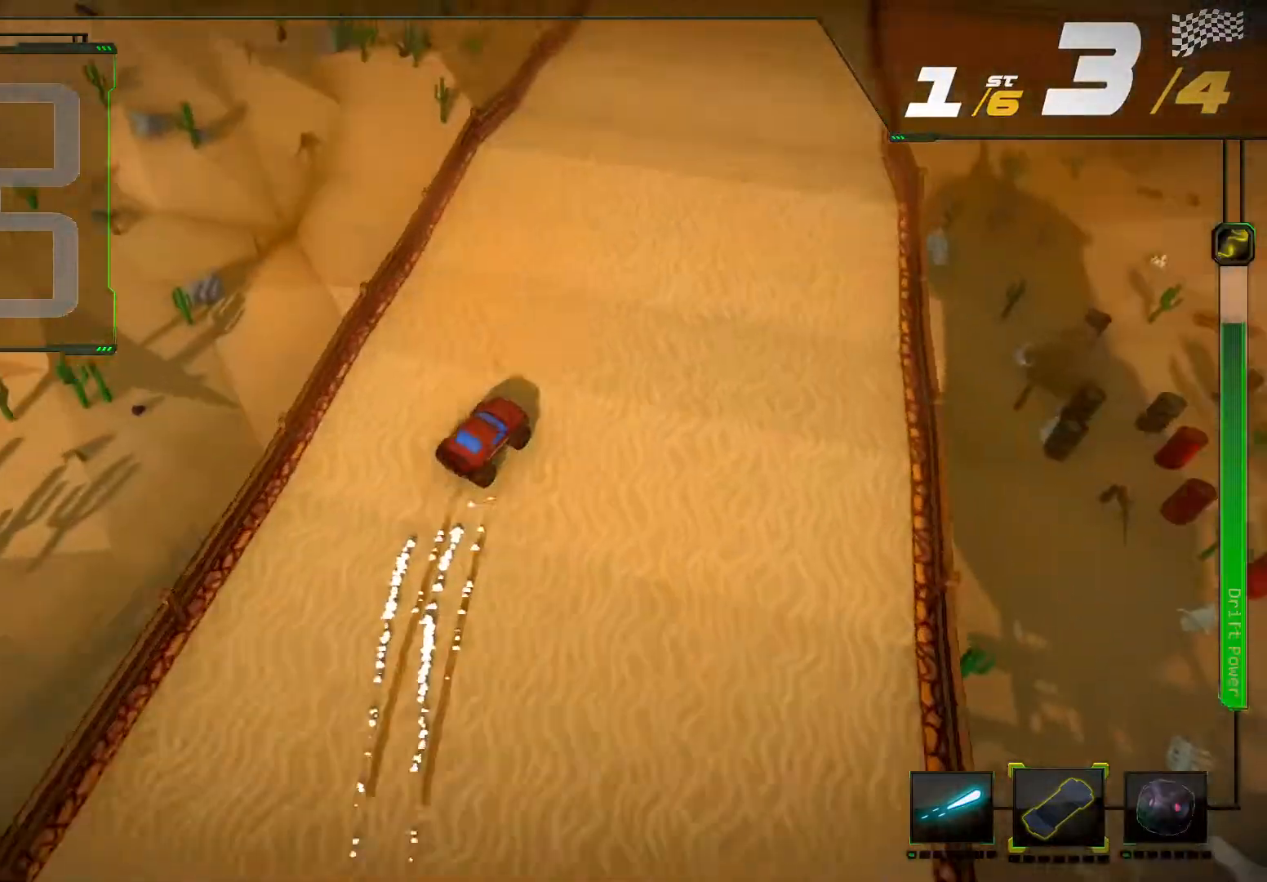
{"buttons": ["R2"], "left_stick": "center", "right_stick": "center", "events": [[300, "left_stick", "left"], [500, "left_stick", "center"]]}
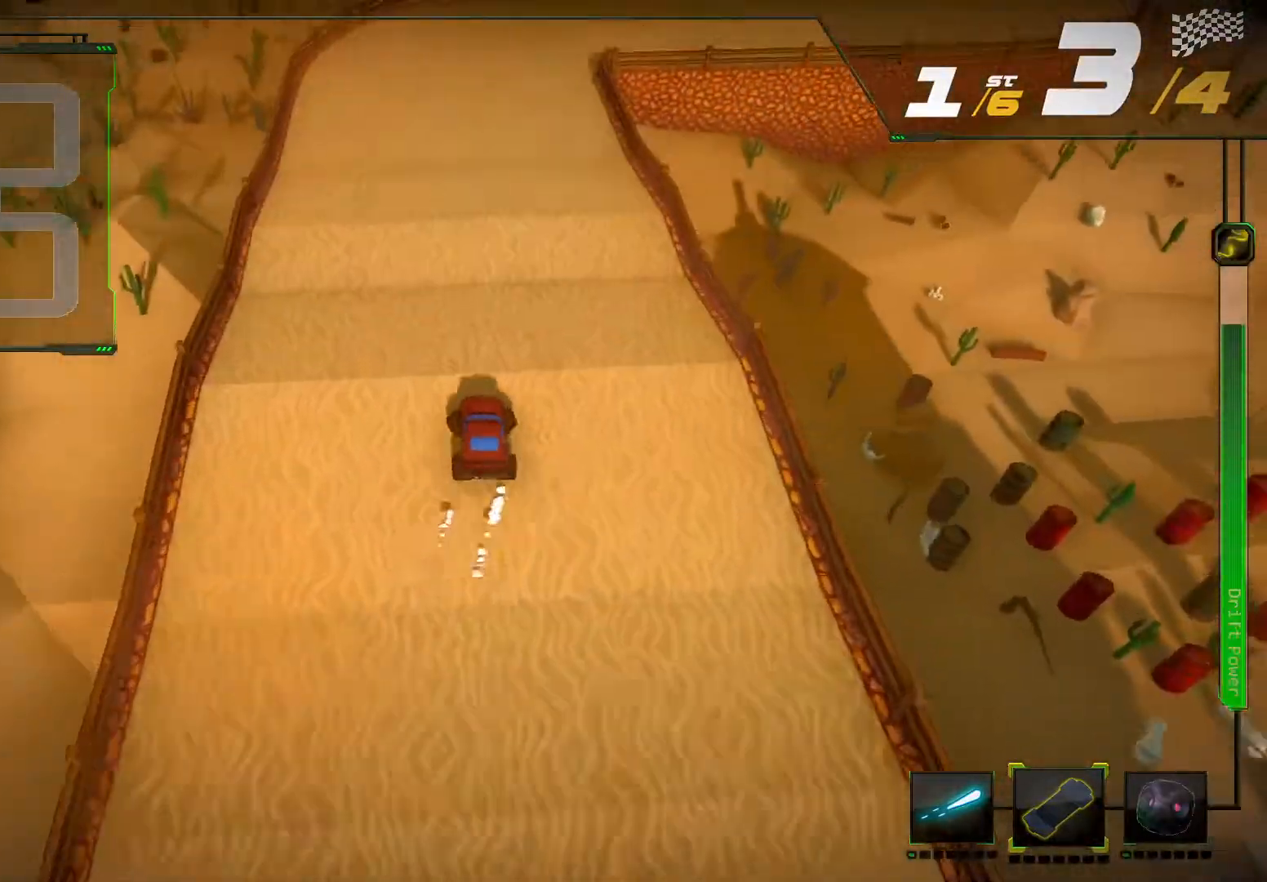
{"buttons": ["R2"], "left_stick": "center", "right_stick": "center", "events": []}
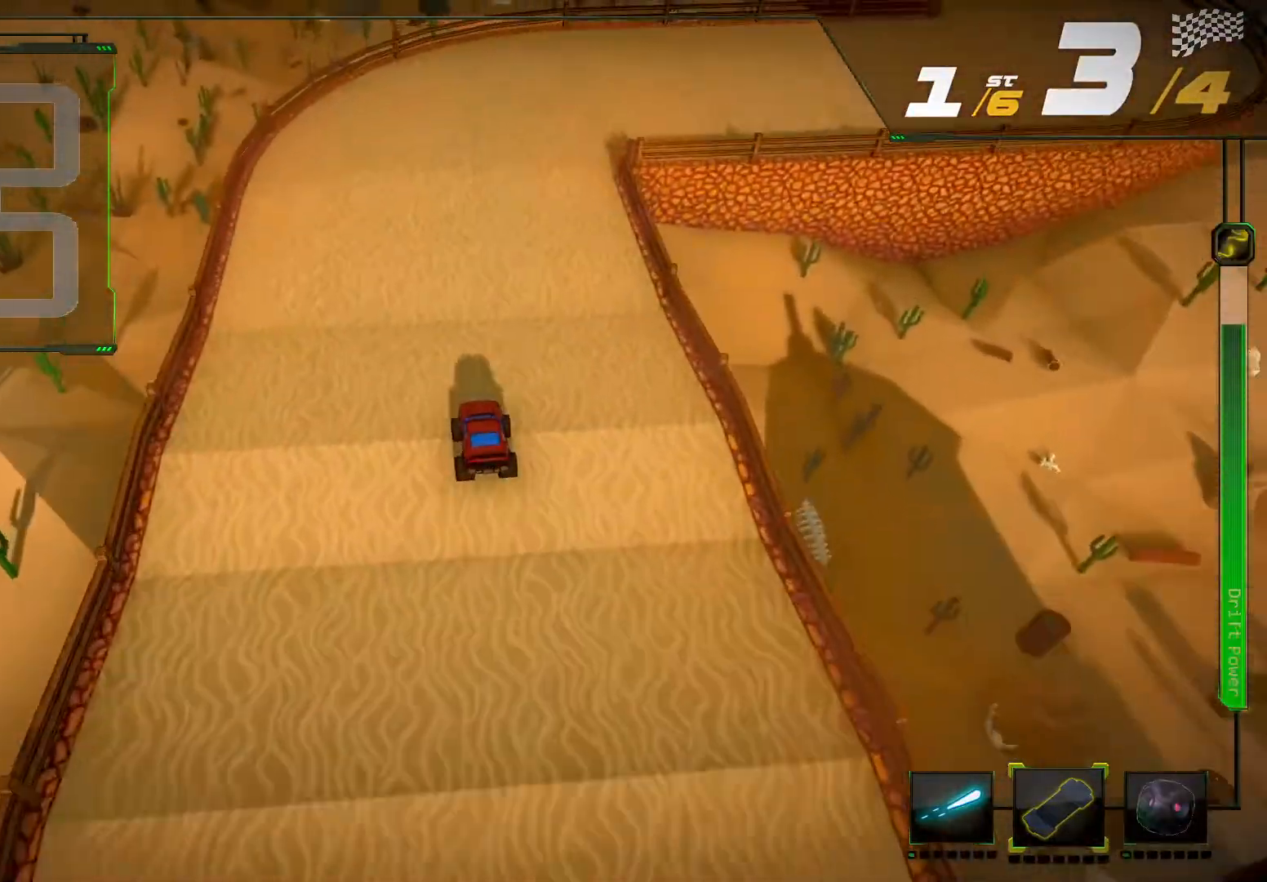
{"buttons": ["R2"], "left_stick": "right", "right_stick": "center", "events": [[367, "left_stick", "right"]]}
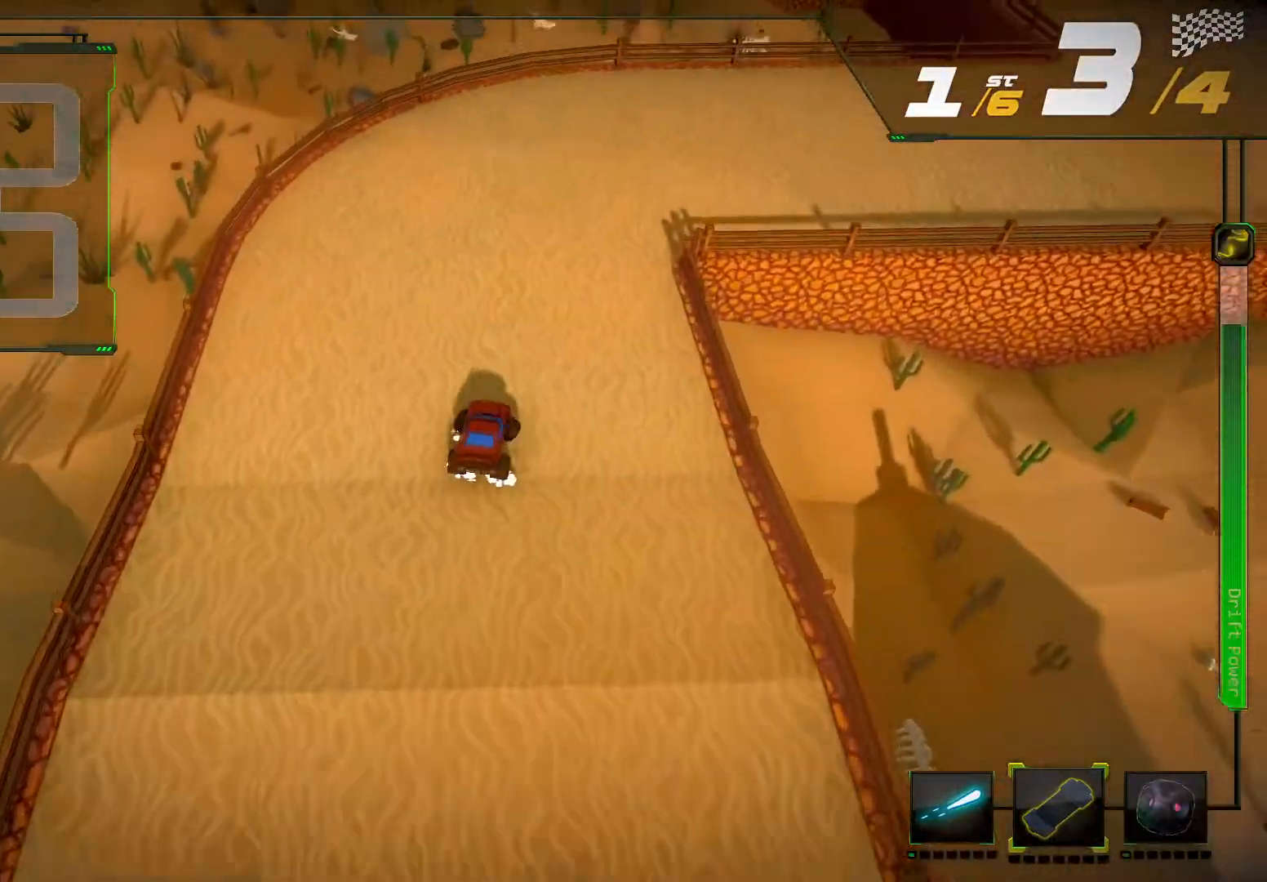
{"buttons": [], "left_stick": "right", "right_stick": "center", "events": [[133, "left_stick", "center"], [367, "left_stick", "right"], [467, "R2", "up"]]}
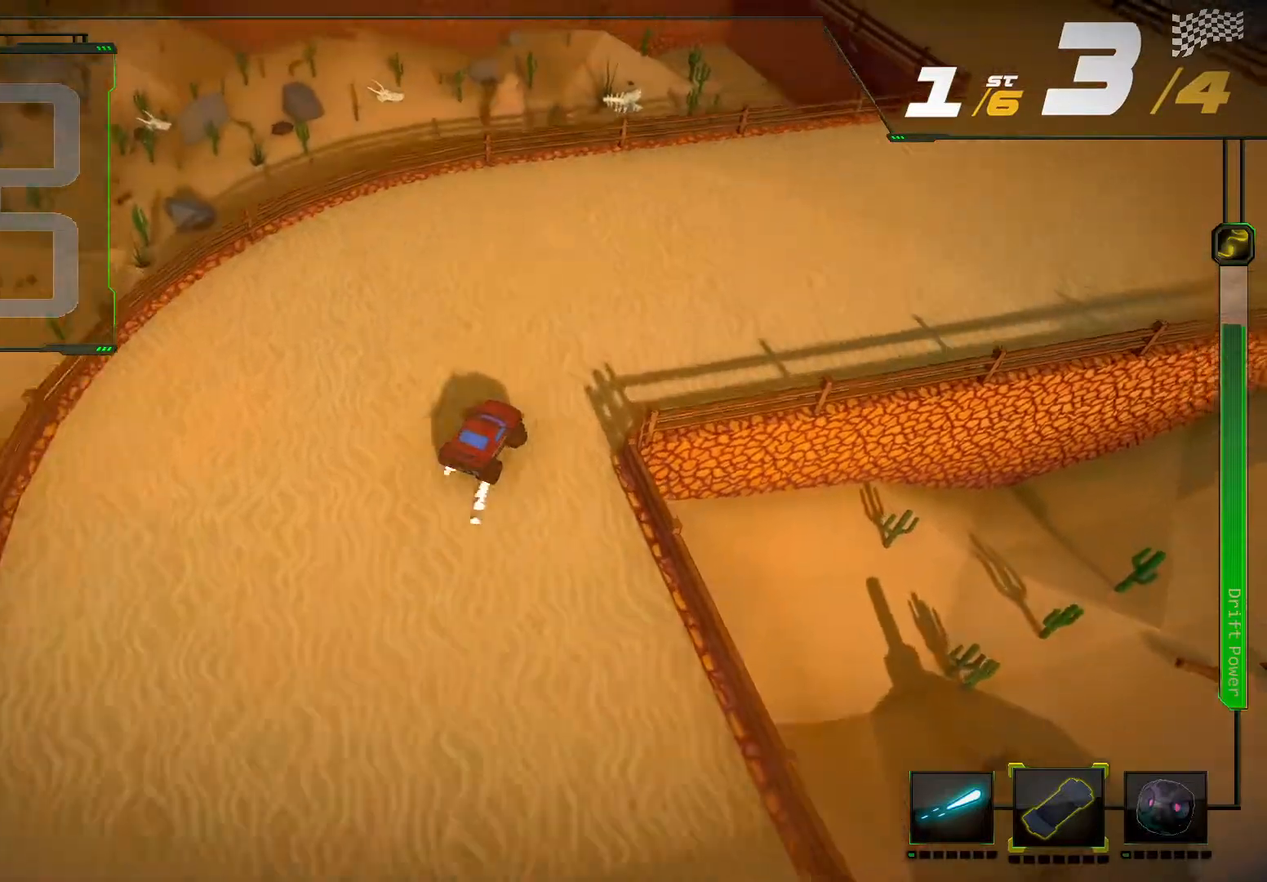
{"buttons": ["R2"], "left_stick": "right", "right_stick": "center", "events": [[67, "R2", "down"], [200, "left_stick", "center"], [367, "left_stick", "right"]]}
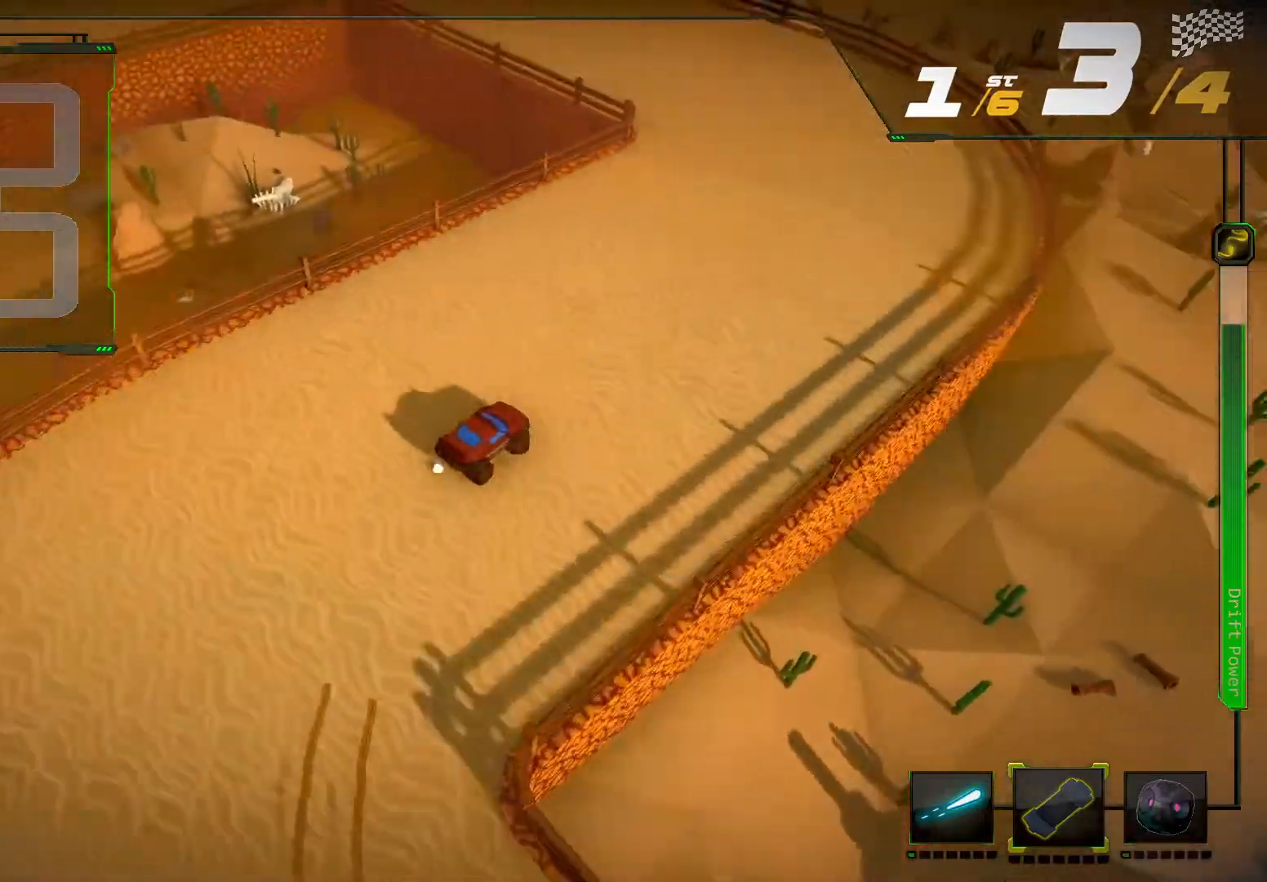
{"buttons": ["R2"], "left_stick": "down-left", "right_stick": "up-left", "events": [[67, "left_stick", "center"], [200, "left_stick", "down-left"], [200, "right_stick", "up-left"]]}